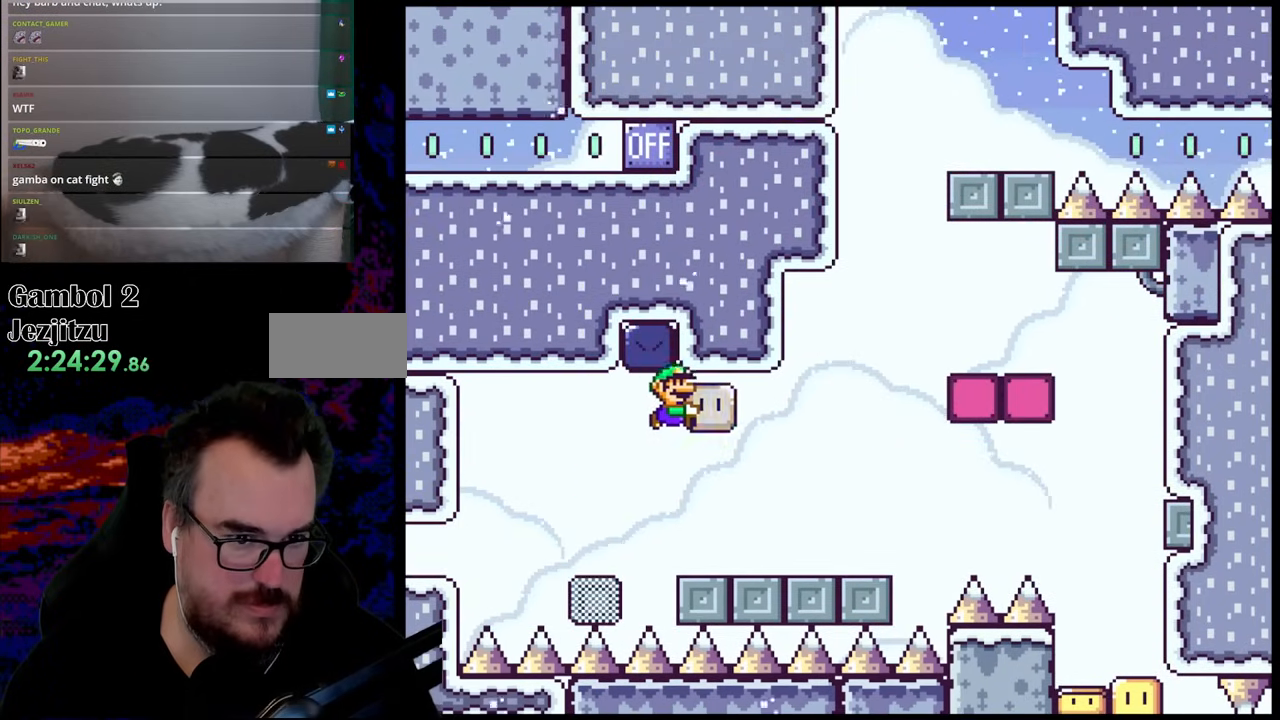
Gameplay with a controller (Nintendo layout); each line is a JSON object with the inputs held at the frame after it. "events" lists button and stick changes between this image and that frame as [ms after this image, input, new state], when the widget could be followed in between. Not read: L3 R3.
{"buttons": ["B", "Y", "DPAD_LEFT"], "events": [[333, "B", "down"], [400, "DPAD_DOWN", "down"], [400, "DPAD_LEFT", "down"], [400, "DPAD_RIGHT", "up"], [417, "DPAD_DOWN", "up"]]}
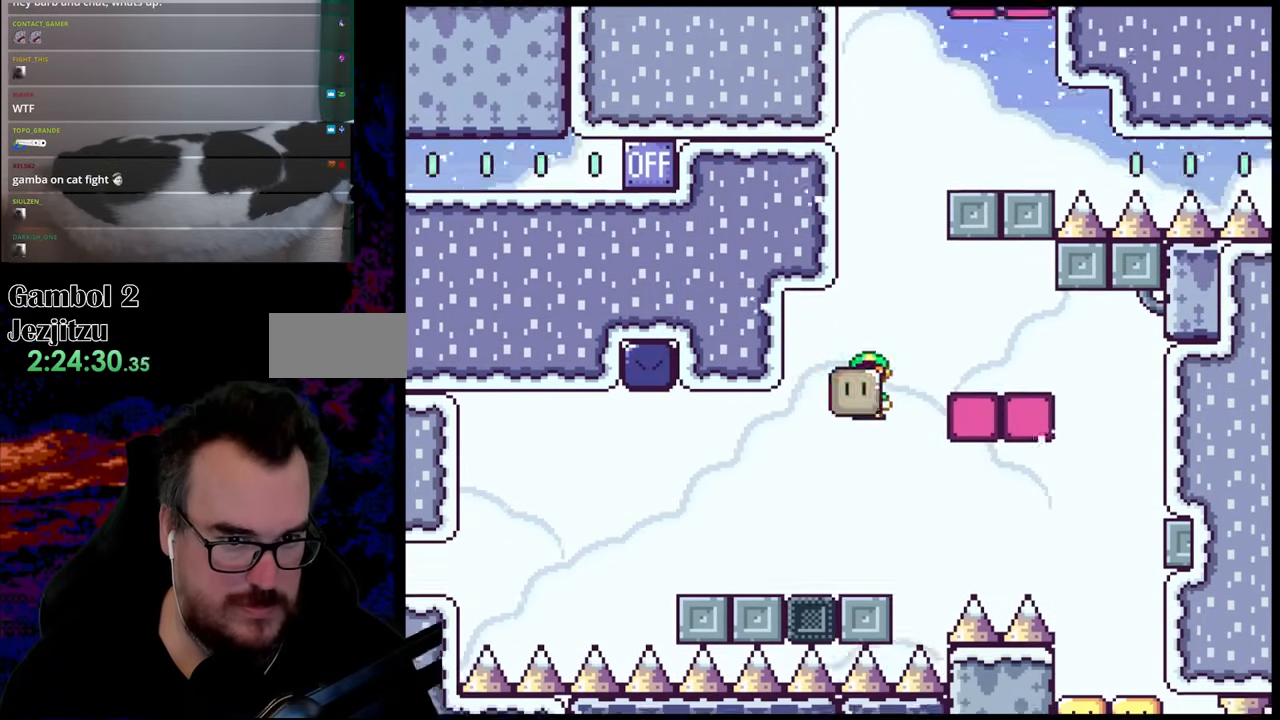
{"buttons": ["Y", "DPAD_LEFT"], "events": [[17, "DPAD_LEFT", "up"], [33, "DPAD_RIGHT", "down"], [400, "B", "up"], [400, "DPAD_DOWN", "down"], [417, "DPAD_RIGHT", "up"], [433, "DPAD_DOWN", "up"], [433, "DPAD_LEFT", "down"]]}
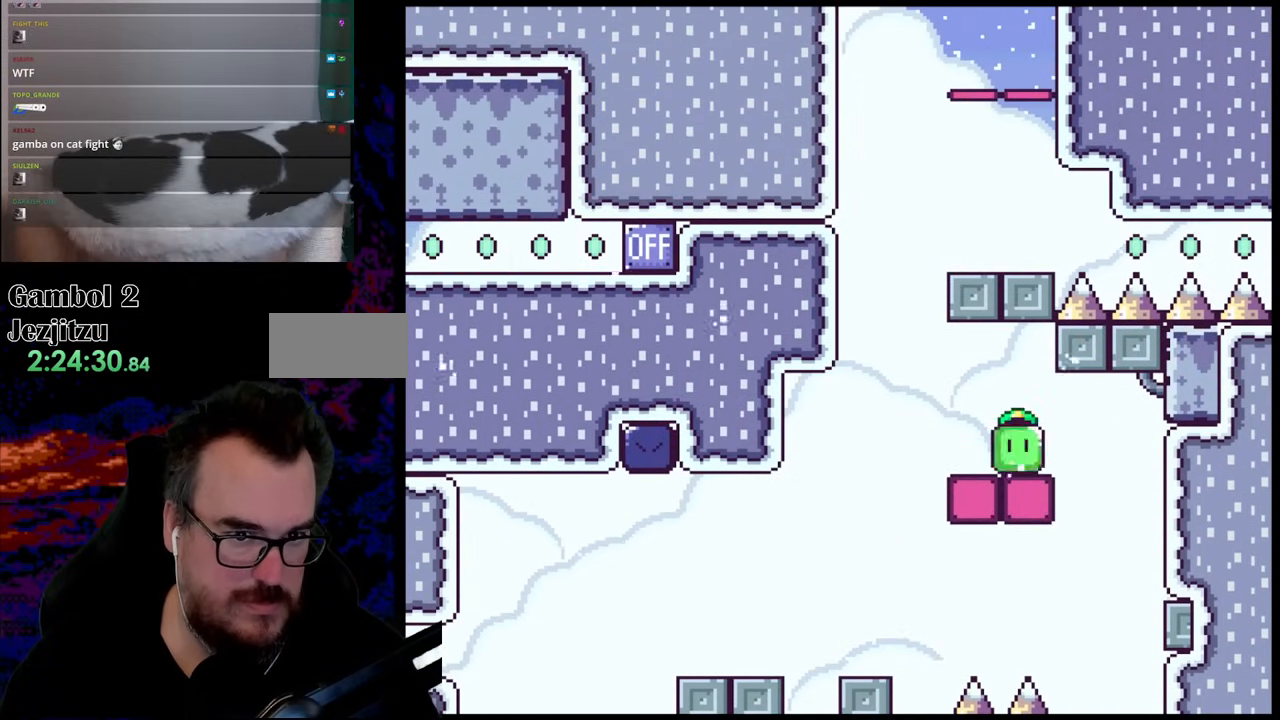
{"buttons": ["B", "Y", "DPAD_RIGHT"], "events": [[350, "B", "down"], [433, "DPAD_LEFT", "up"], [433, "DPAD_RIGHT", "down"]]}
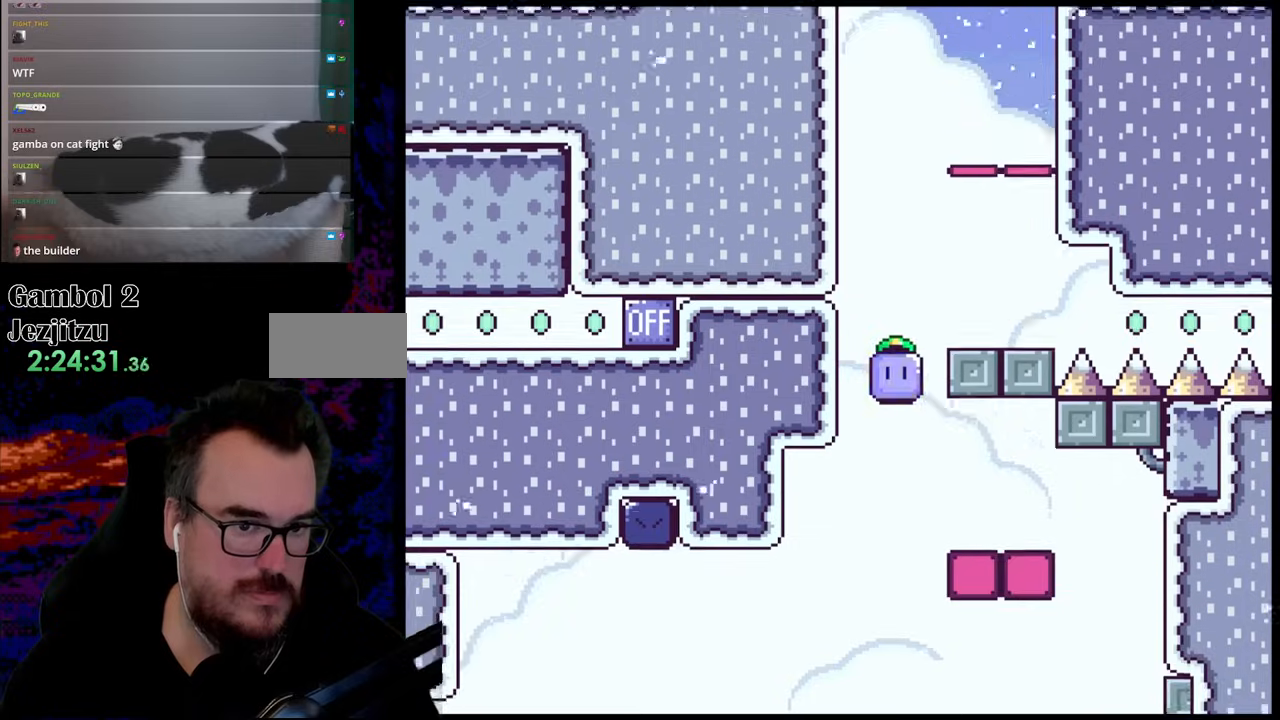
{"buttons": ["B", "Y", "DPAD_LEFT"], "events": [[300, "Y", "up"], [400, "Y", "down"], [417, "DPAD_DOWN", "down"], [433, "DPAD_LEFT", "down"], [433, "DPAD_RIGHT", "up"], [467, "DPAD_DOWN", "up"]]}
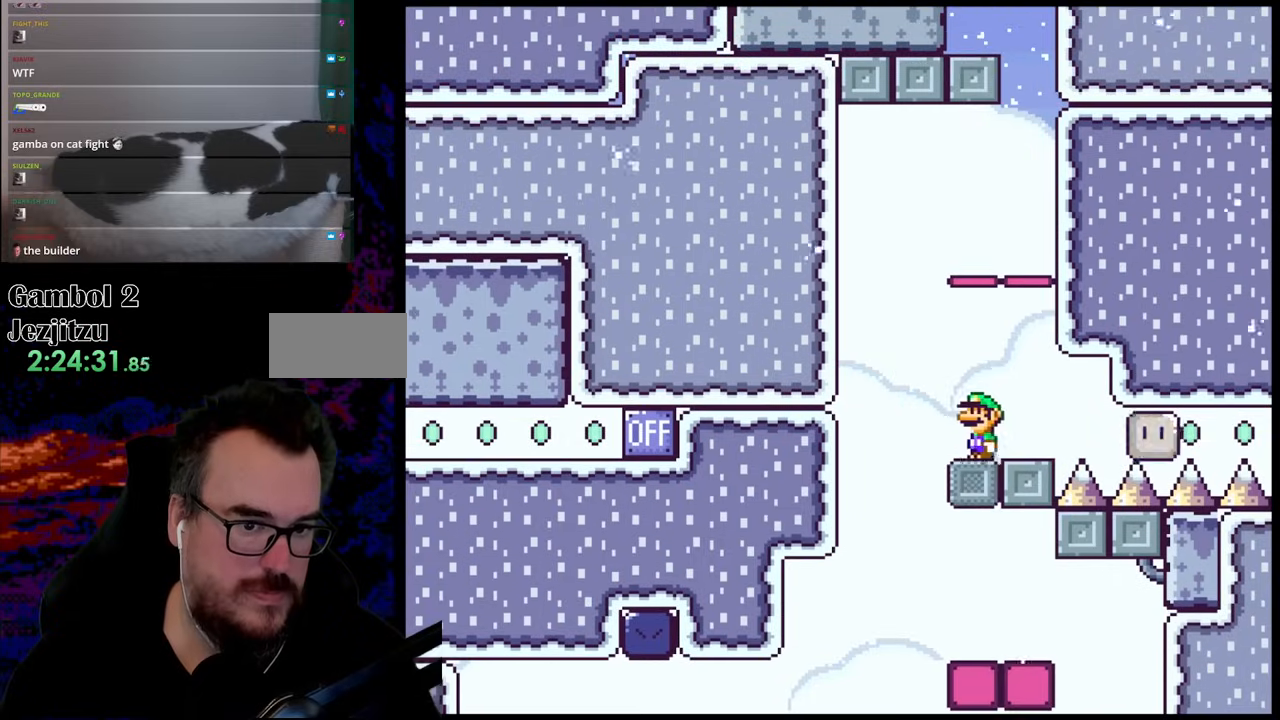
{"buttons": ["B", "Y"], "events": [[17, "B", "up"], [183, "B", "down"], [300, "DPAD_LEFT", "up"], [300, "DPAD_RIGHT", "down"], [483, "DPAD_RIGHT", "up"]]}
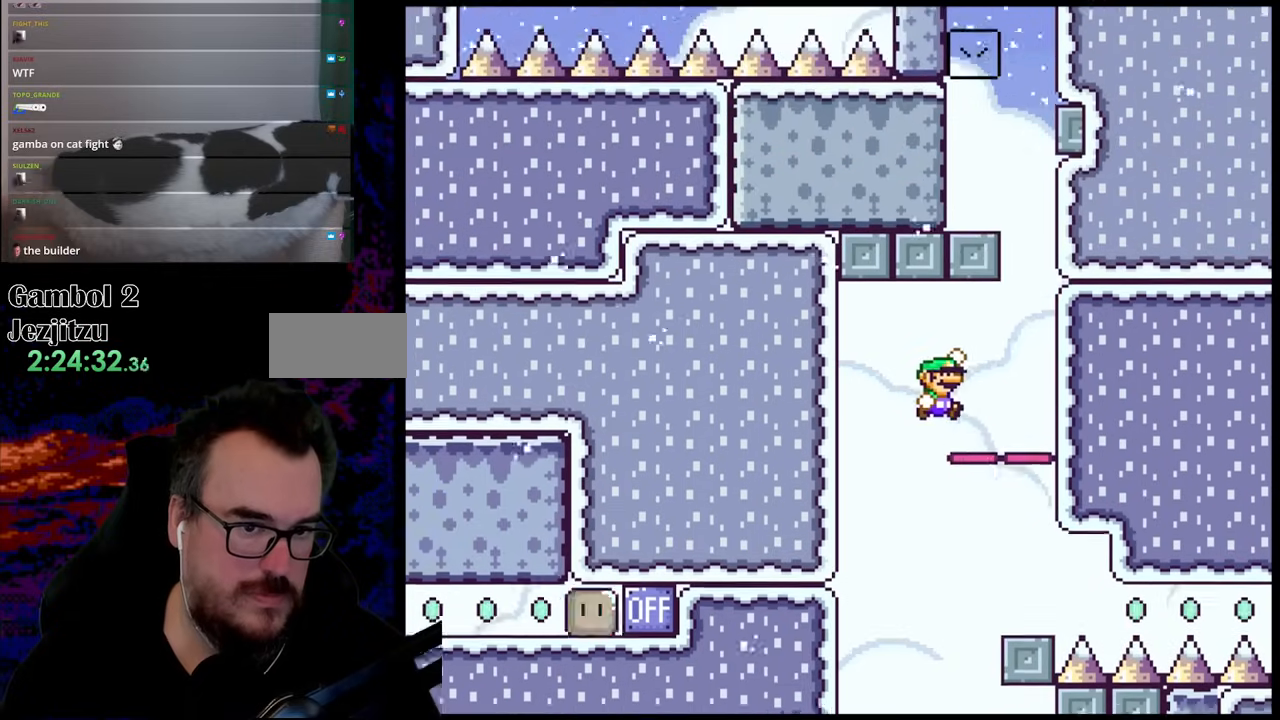
{"buttons": ["B", "Y"], "events": [[100, "DPAD_RIGHT", "down"], [200, "B", "up"], [333, "B", "down"], [433, "DPAD_RIGHT", "up"]]}
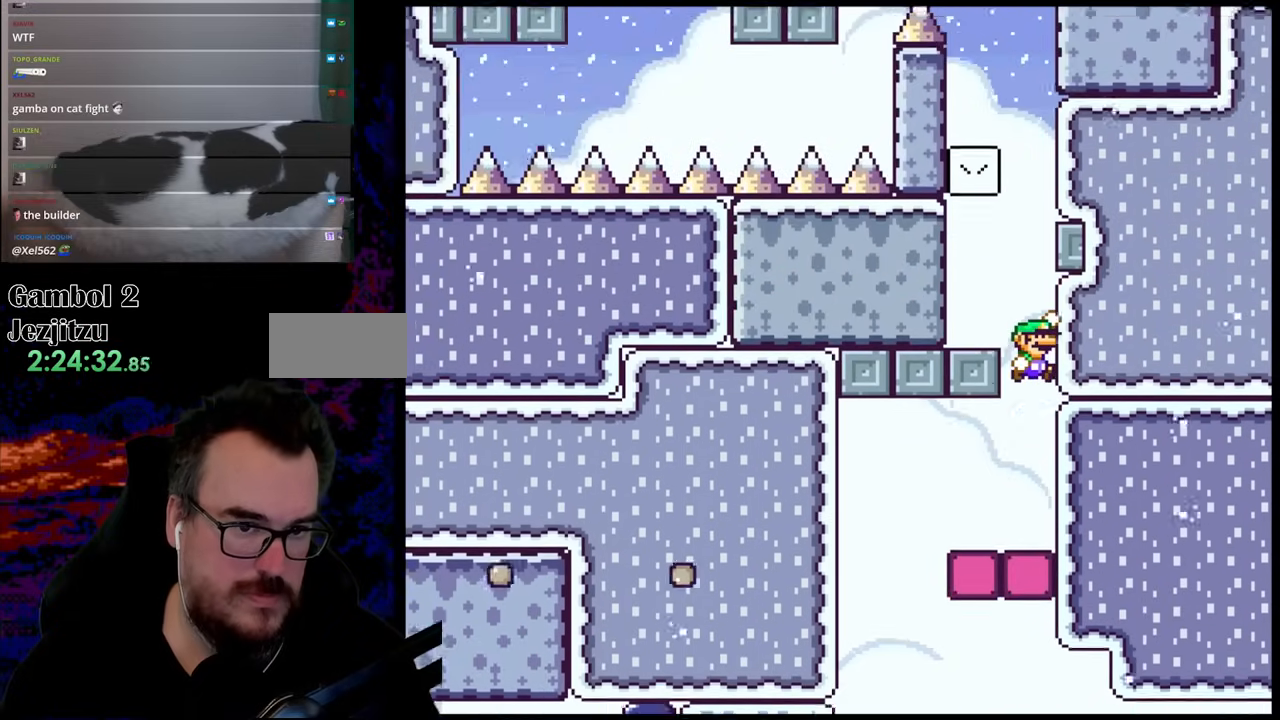
{"buttons": ["B", "Y", "DPAD_LEFT"], "events": [[83, "DPAD_LEFT", "down"], [300, "B", "up"], [483, "B", "down"]]}
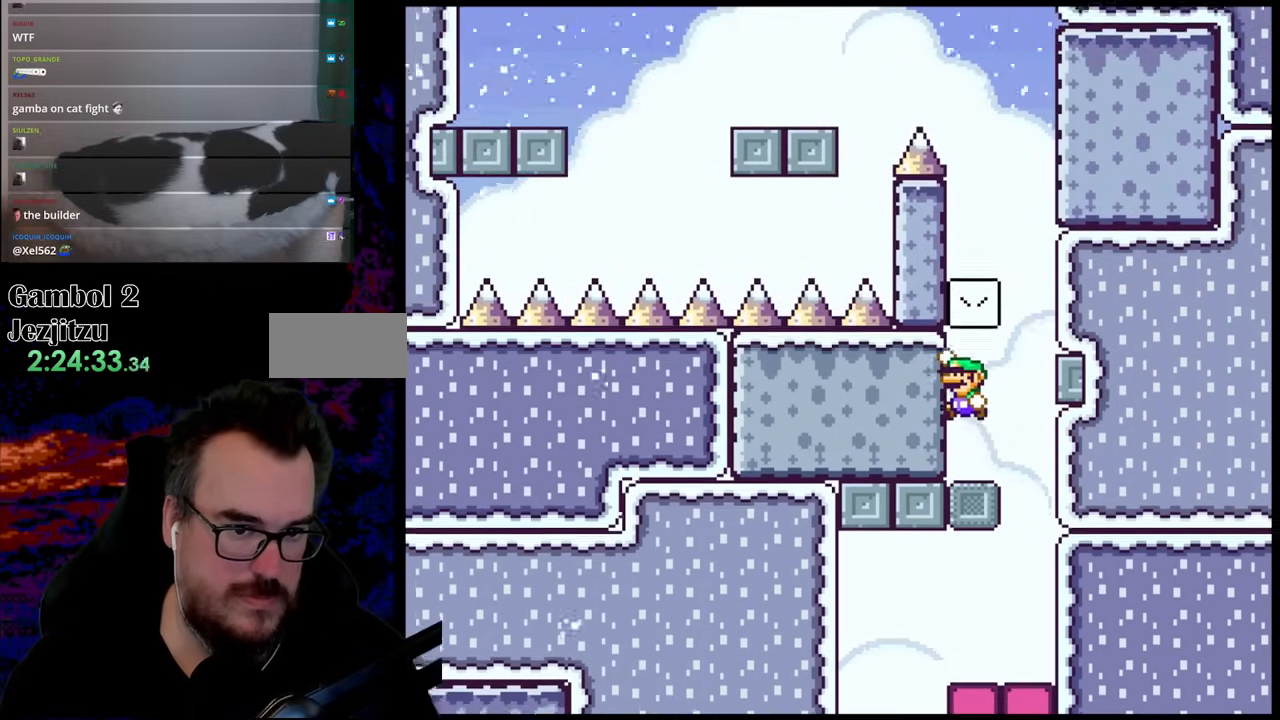
{"buttons": ["B", "Y", "DPAD_RIGHT"], "events": [[67, "DPAD_LEFT", "up"], [133, "B", "up"], [183, "DPAD_RIGHT", "down"], [367, "B", "down"]]}
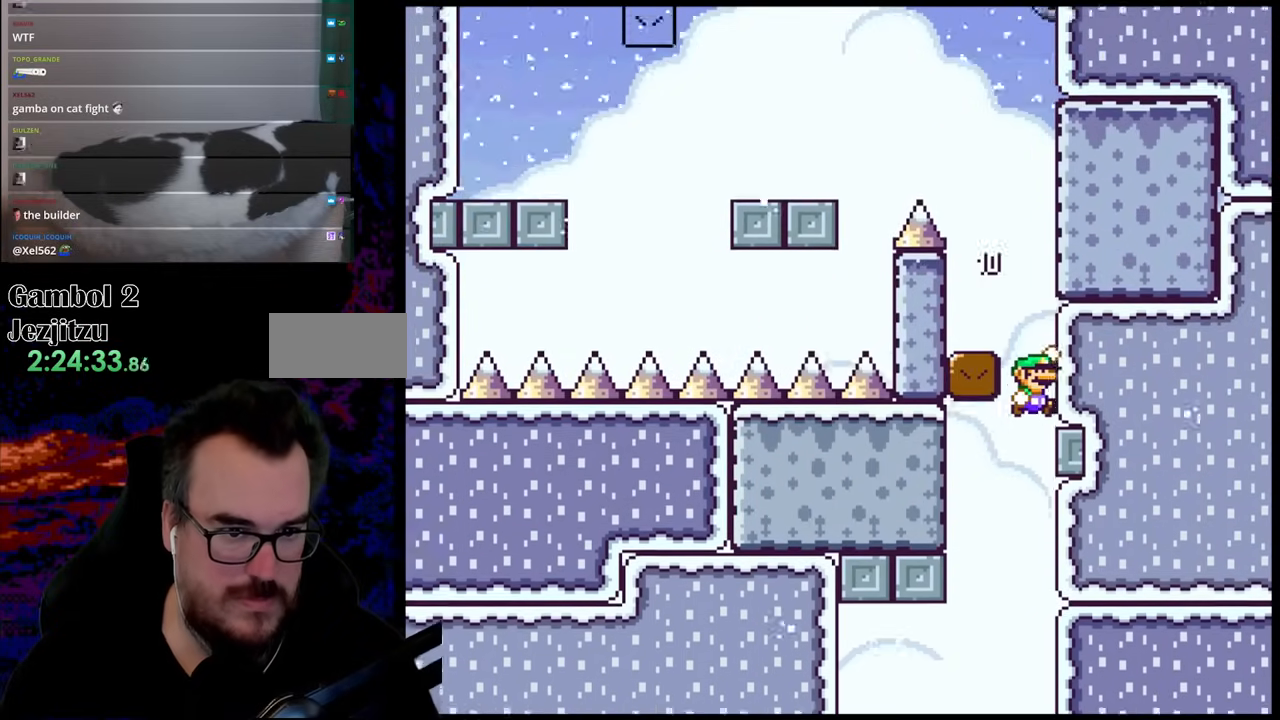
{"buttons": ["B", "Y", "DPAD_RIGHT"], "events": [[50, "DPAD_DOWN", "down"], [67, "DPAD_DOWN", "up"], [67, "DPAD_LEFT", "down"], [67, "DPAD_RIGHT", "up"], [267, "B", "up"], [350, "DPAD_DOWN", "down"], [350, "DPAD_LEFT", "up"], [350, "DPAD_RIGHT", "down"], [367, "DPAD_DOWN", "up"], [500, "B", "down"]]}
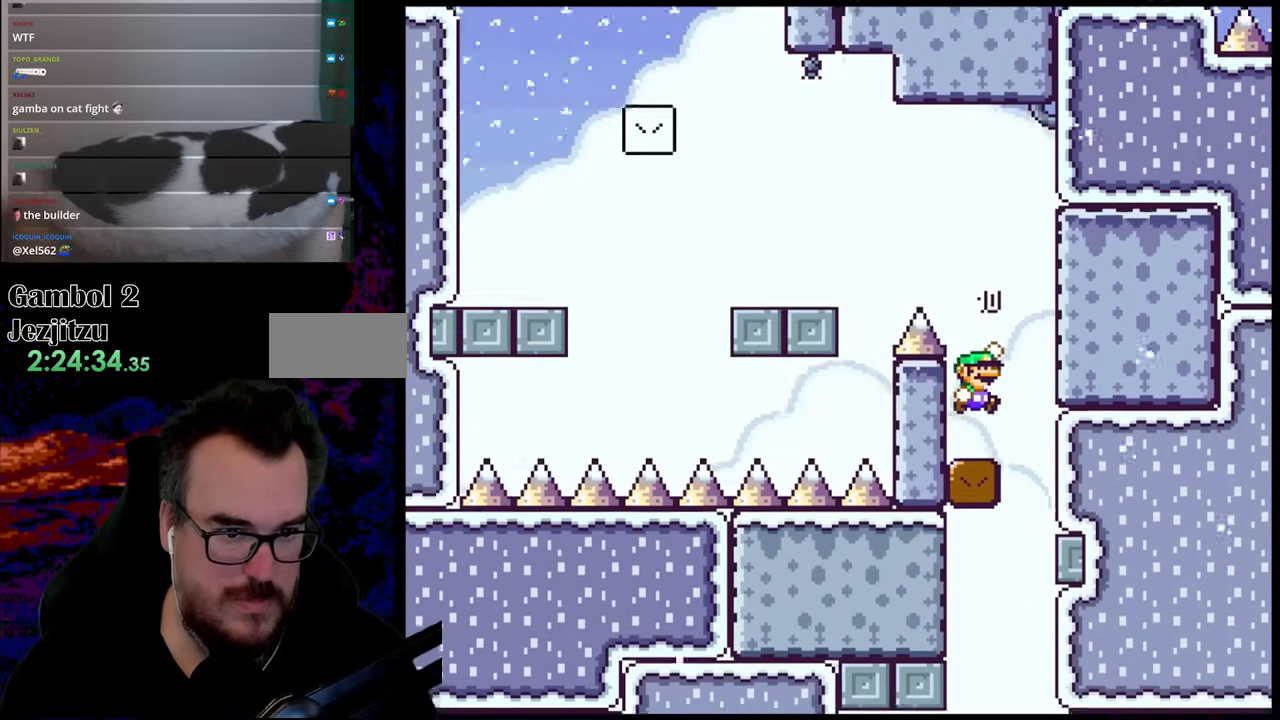
{"buttons": ["B", "Y", "DPAD_LEFT"], "events": [[50, "DPAD_DOWN", "down"], [50, "DPAD_RIGHT", "up"], [67, "DPAD_DOWN", "up"], [67, "DPAD_LEFT", "down"]]}
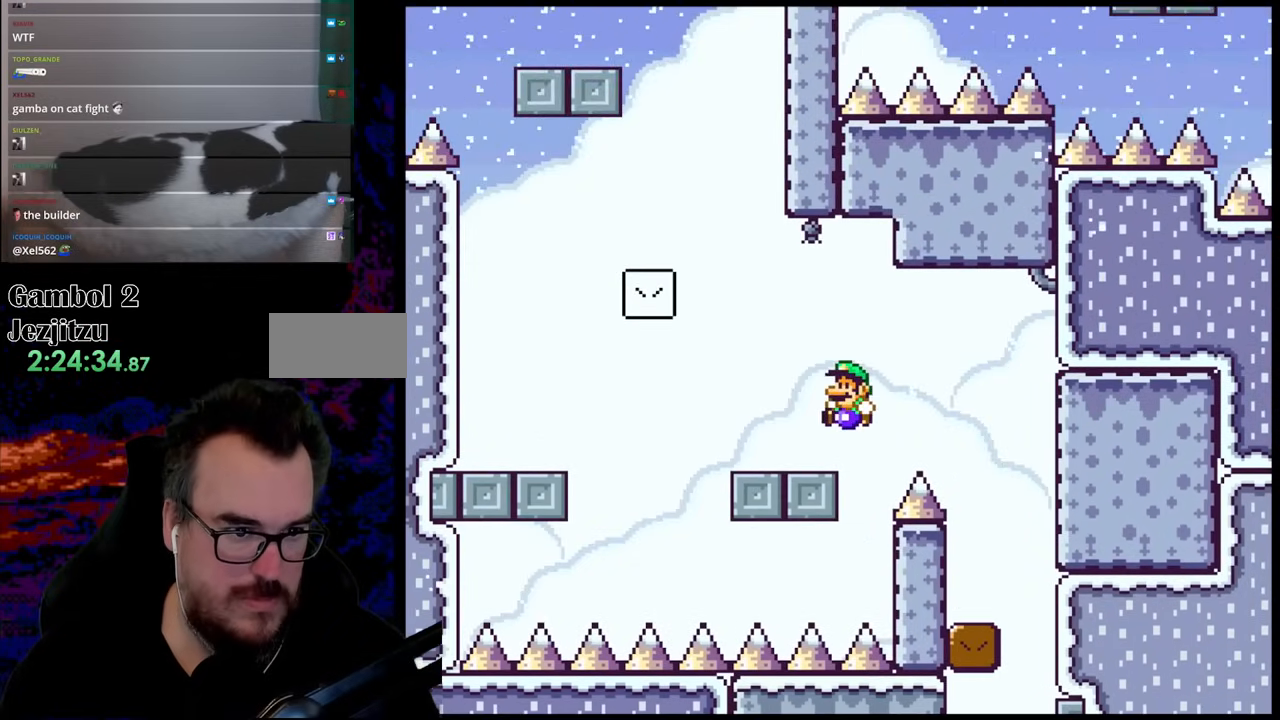
{"buttons": ["X", "DPAD_LEFT"], "events": [[117, "B", "up"], [200, "X", "down"], [200, "Y", "up"], [283, "A", "down"], [483, "A", "up"]]}
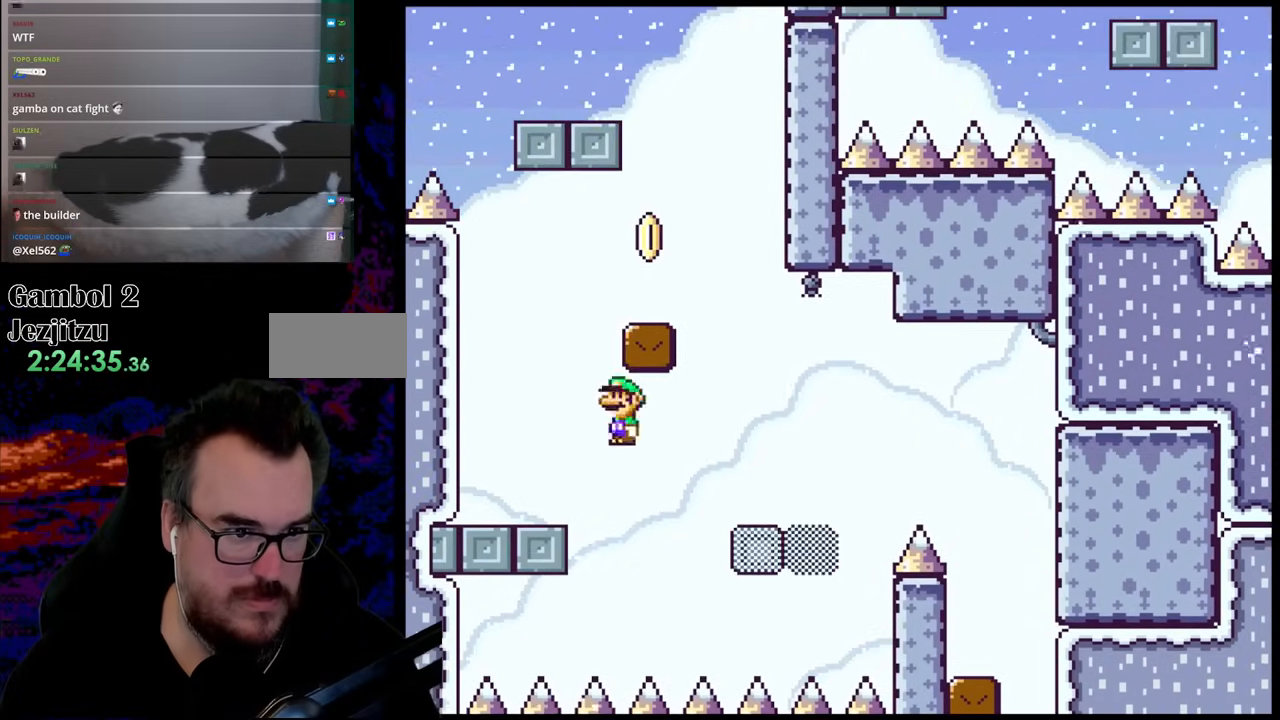
{"buttons": ["B", "Y", "DPAD_RIGHT"], "events": [[83, "X", "up"], [83, "Y", "down"], [233, "DPAD_DOWN", "down"], [233, "DPAD_LEFT", "up"], [250, "B", "down"], [250, "DPAD_DOWN", "up"], [250, "DPAD_RIGHT", "down"]]}
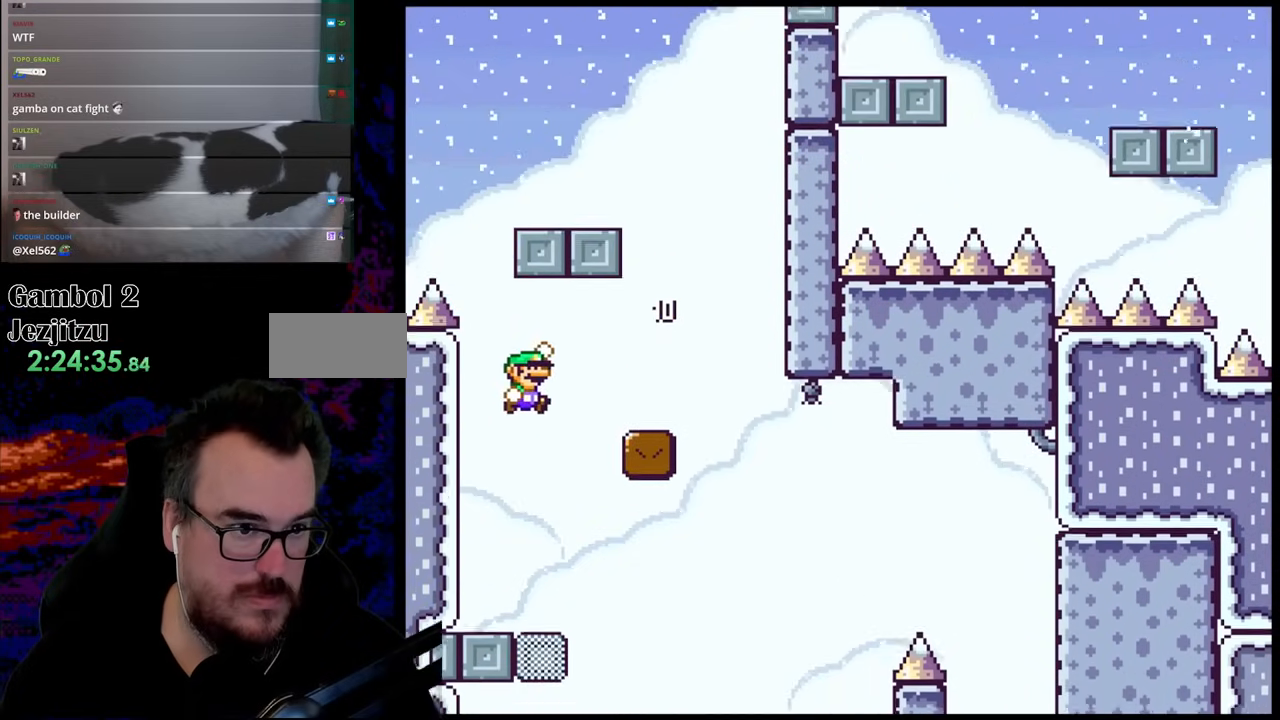
{"buttons": ["B", "Y", "DPAD_LEFT"], "events": [[150, "B", "up"], [383, "B", "down"], [417, "DPAD_RIGHT", "up"], [433, "DPAD_LEFT", "down"]]}
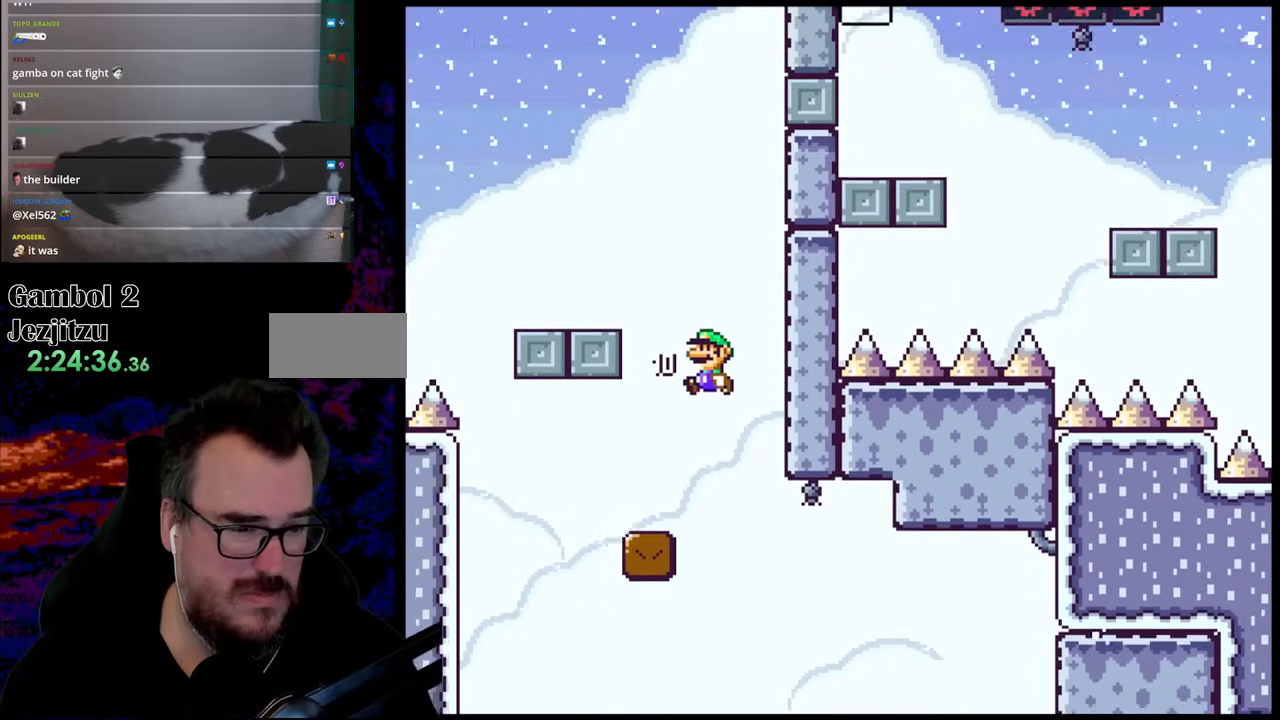
{"buttons": ["Y", "DPAD_LEFT"], "events": [[333, "B", "up"]]}
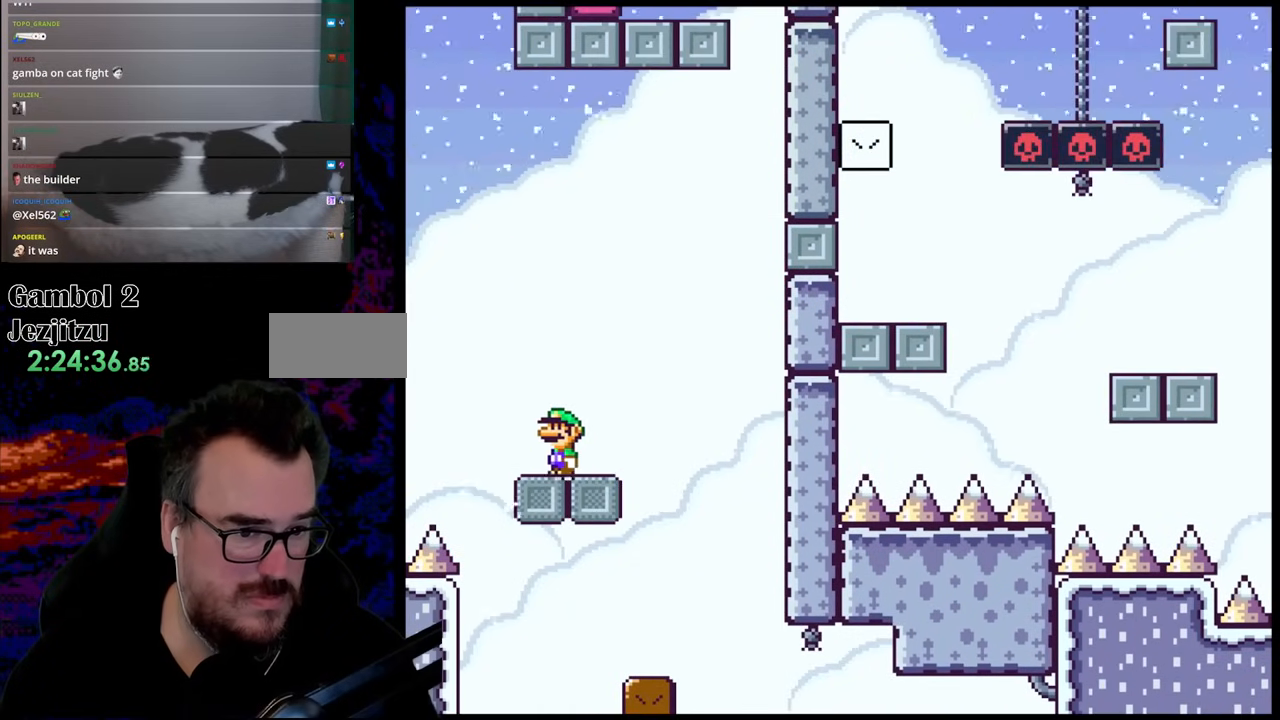
{"buttons": ["Y", "DPAD_LEFT"], "events": [[100, "B", "down"], [433, "B", "up"]]}
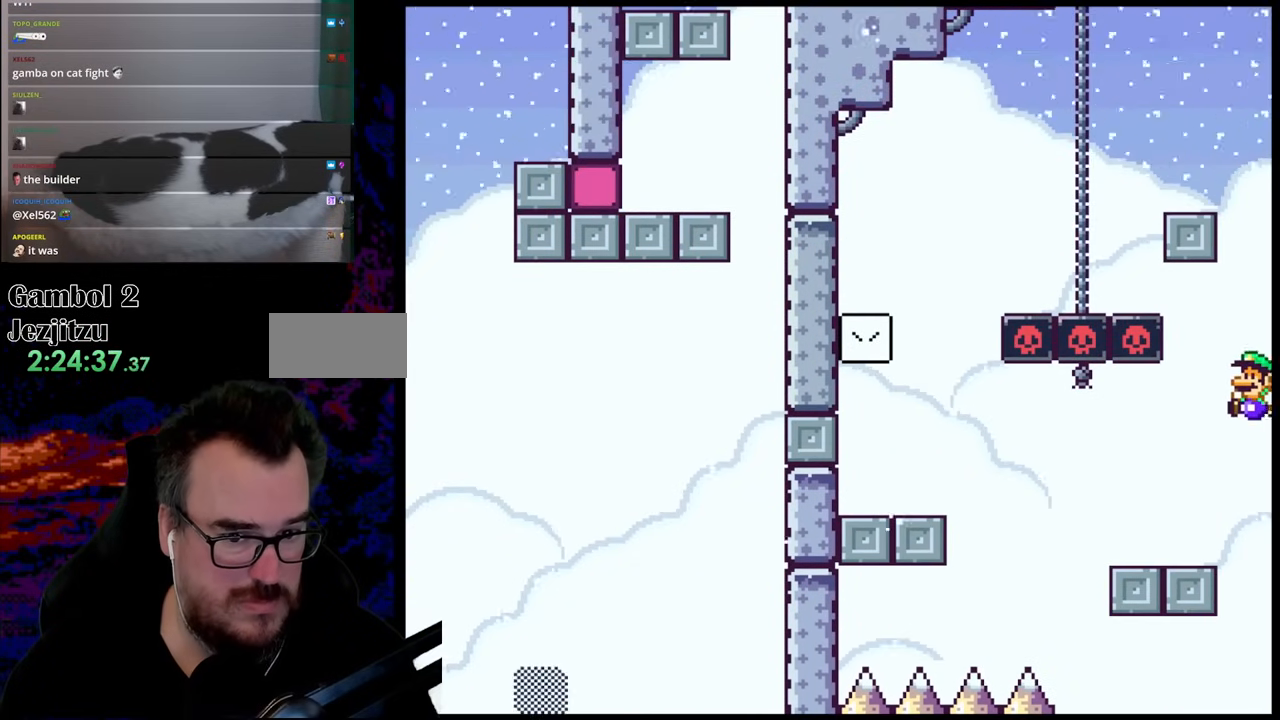
{"buttons": ["DPAD_LEFT"], "events": [[67, "X", "down"], [67, "Y", "up"], [367, "A", "down"], [417, "A", "up"], [500, "X", "up"]]}
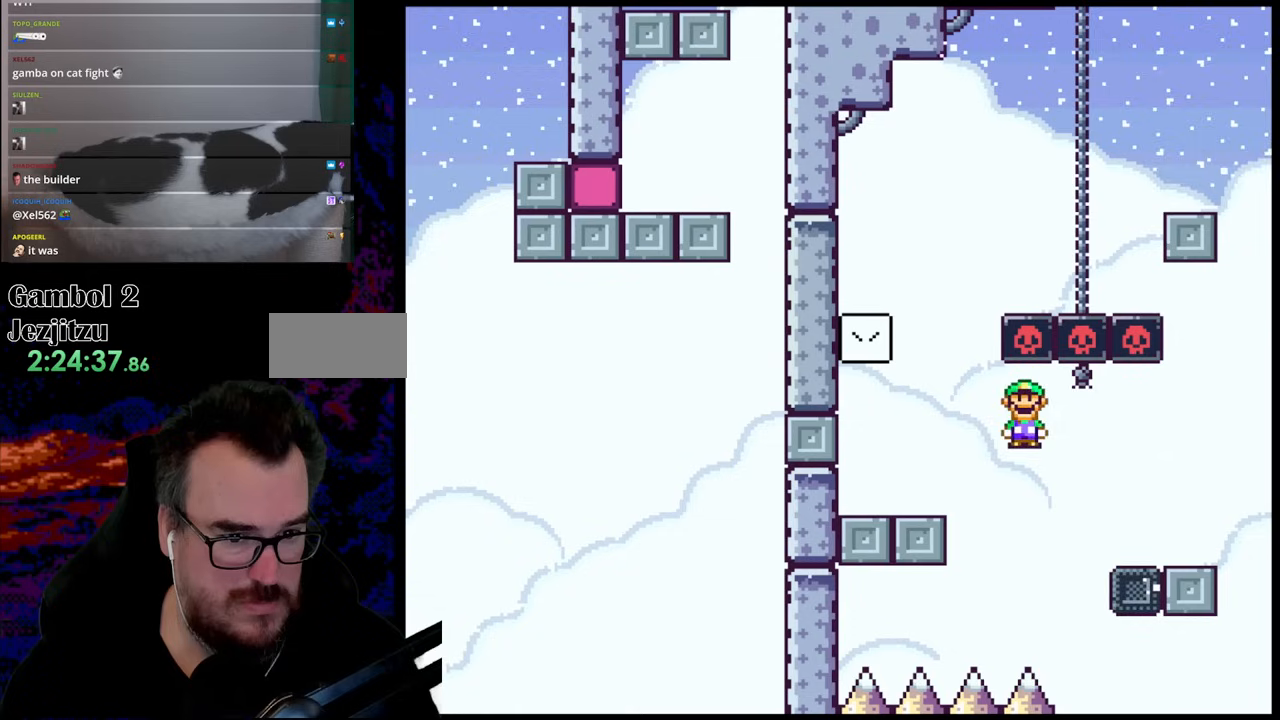
{"buttons": ["B", "Y"], "events": [[17, "X", "down"], [100, "X", "up"], [117, "X", "down"], [117, "Y", "down"], [133, "X", "up"], [367, "B", "down"], [483, "DPAD_LEFT", "up"]]}
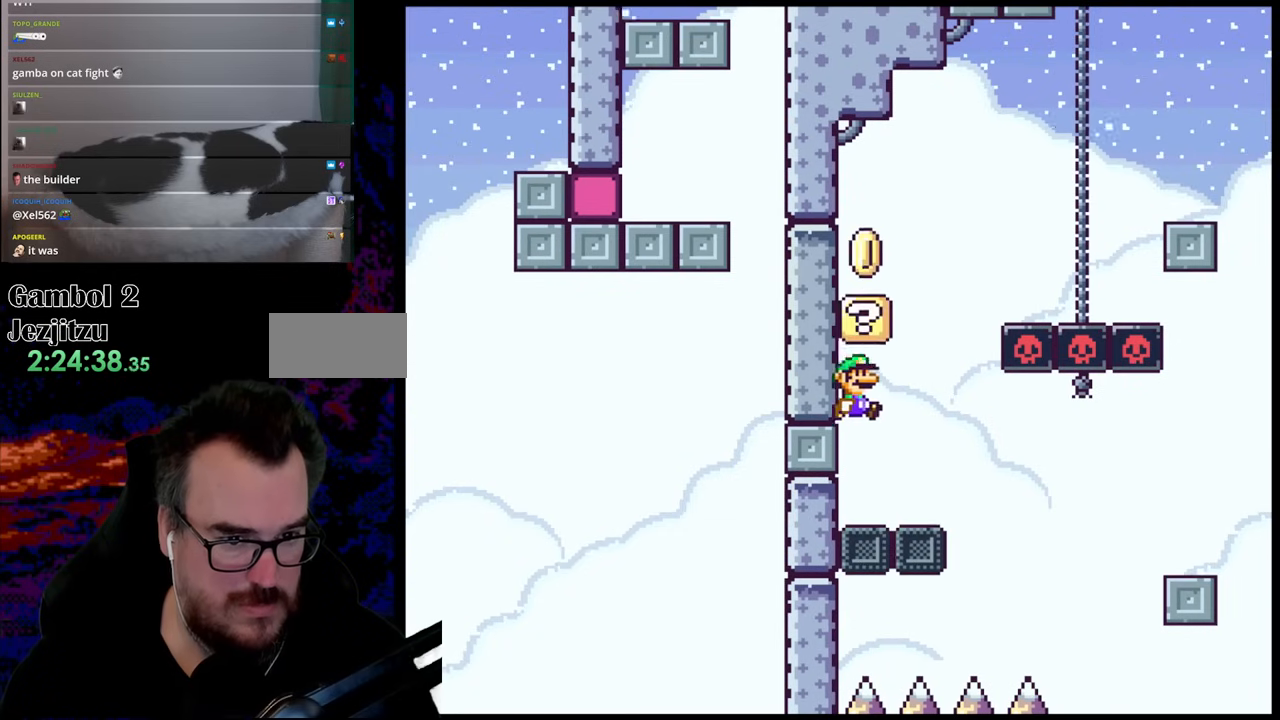
{"buttons": ["B", "Y", "DPAD_LEFT"], "events": [[33, "DPAD_RIGHT", "down"], [50, "B", "up"], [267, "B", "down"], [350, "DPAD_LEFT", "down"], [350, "DPAD_RIGHT", "up"]]}
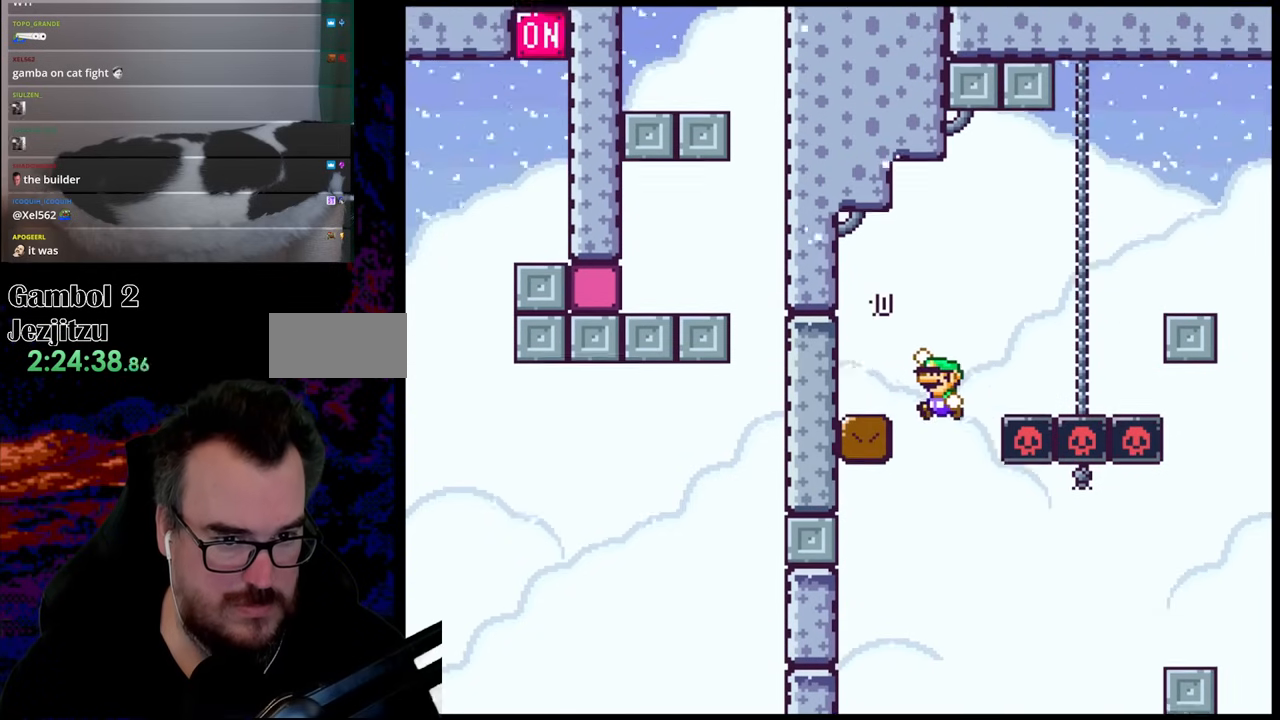
{"buttons": ["X", "DPAD_RIGHT"], "events": [[300, "B", "up"], [317, "DPAD_LEFT", "up"], [350, "DPAD_RIGHT", "down"], [367, "X", "down"], [367, "Y", "up"]]}
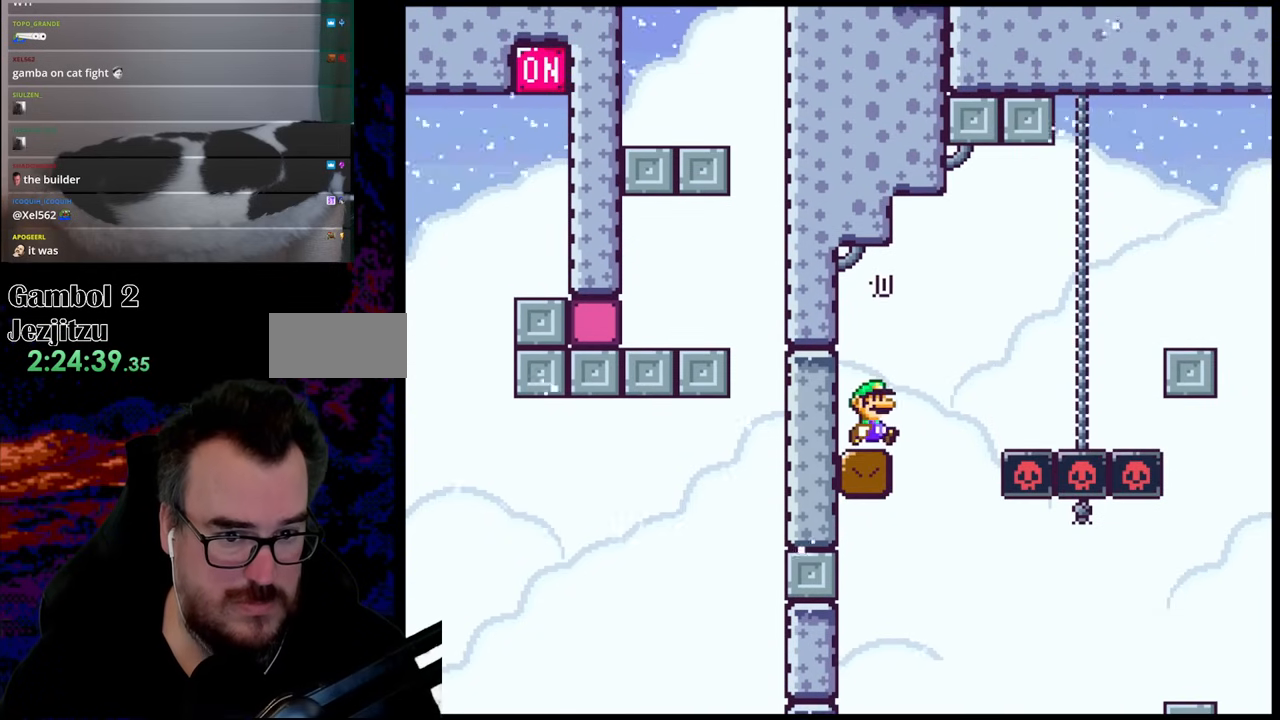
{"buttons": ["A", "X", "DPAD_RIGHT"], "events": [[117, "A", "down"]]}
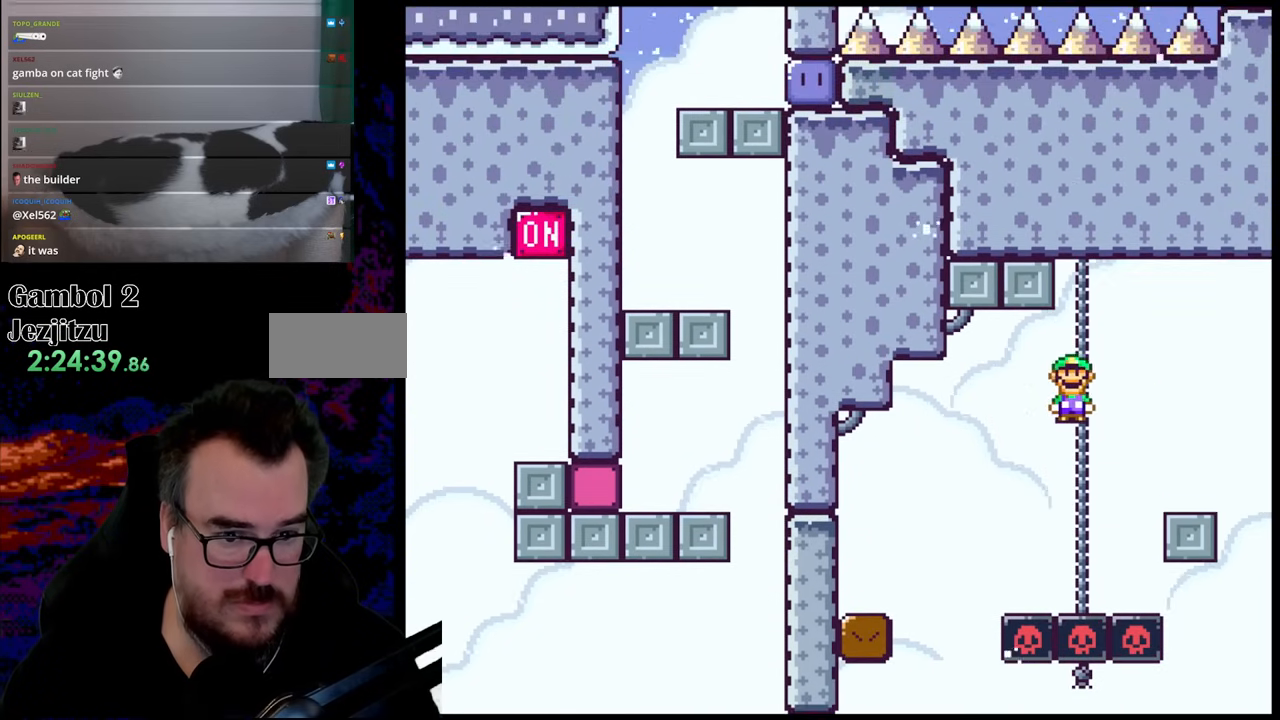
{"buttons": ["A", "X", "DPAD_RIGHT"], "events": [[217, "A", "up"], [350, "A", "down"]]}
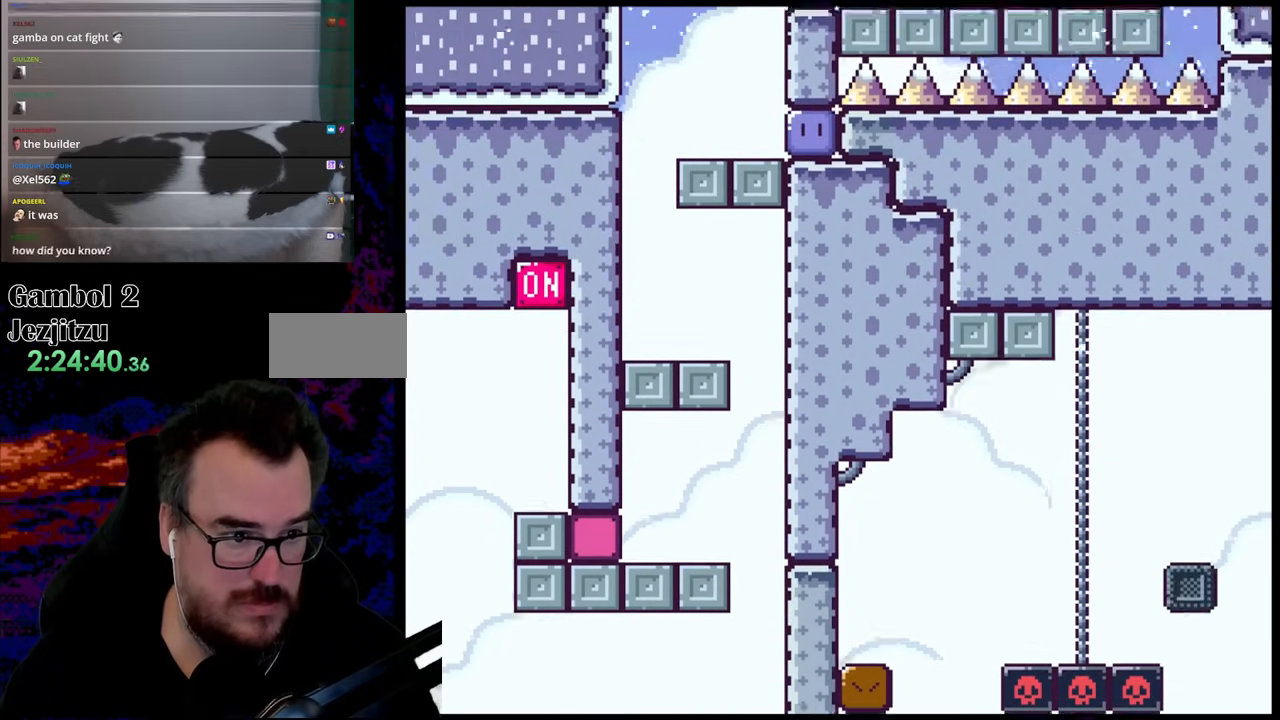
{"buttons": ["Y", "DPAD_RIGHT"], "events": [[183, "A", "up"], [233, "Y", "down"], [267, "X", "up"]]}
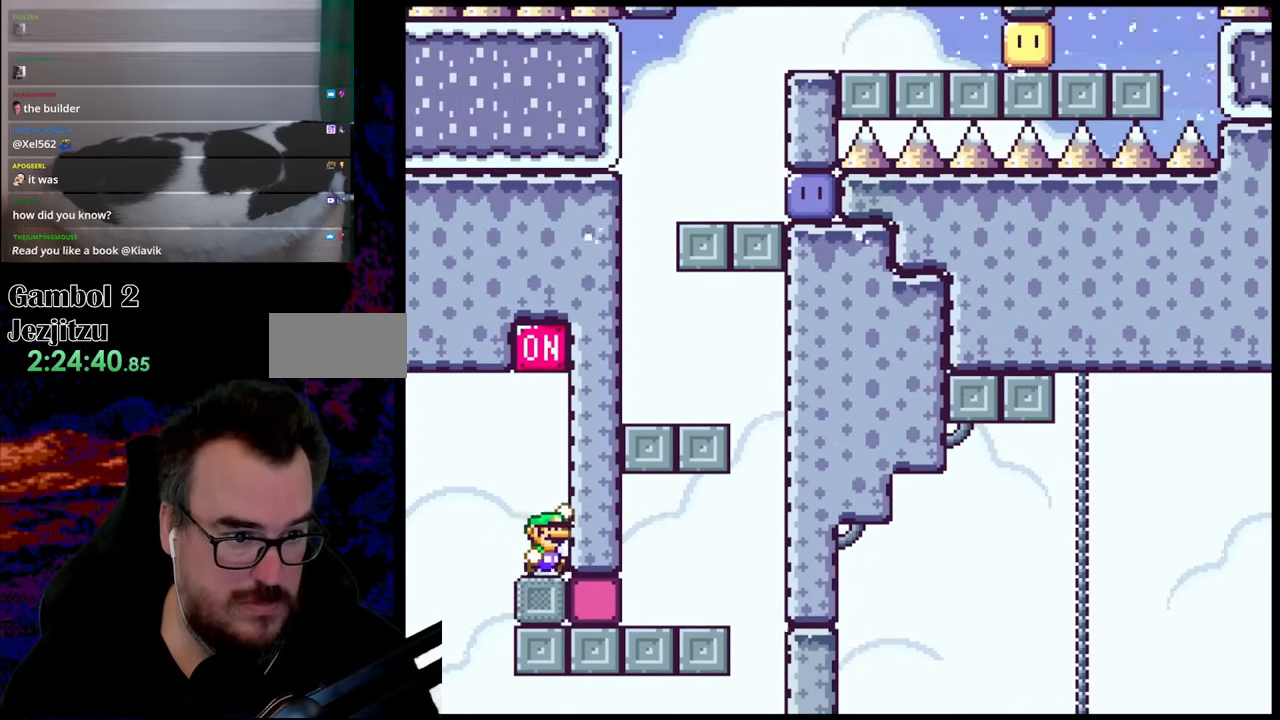
{"buttons": ["B", "Y"], "events": [[50, "B", "down"], [100, "DPAD_RIGHT", "up"]]}
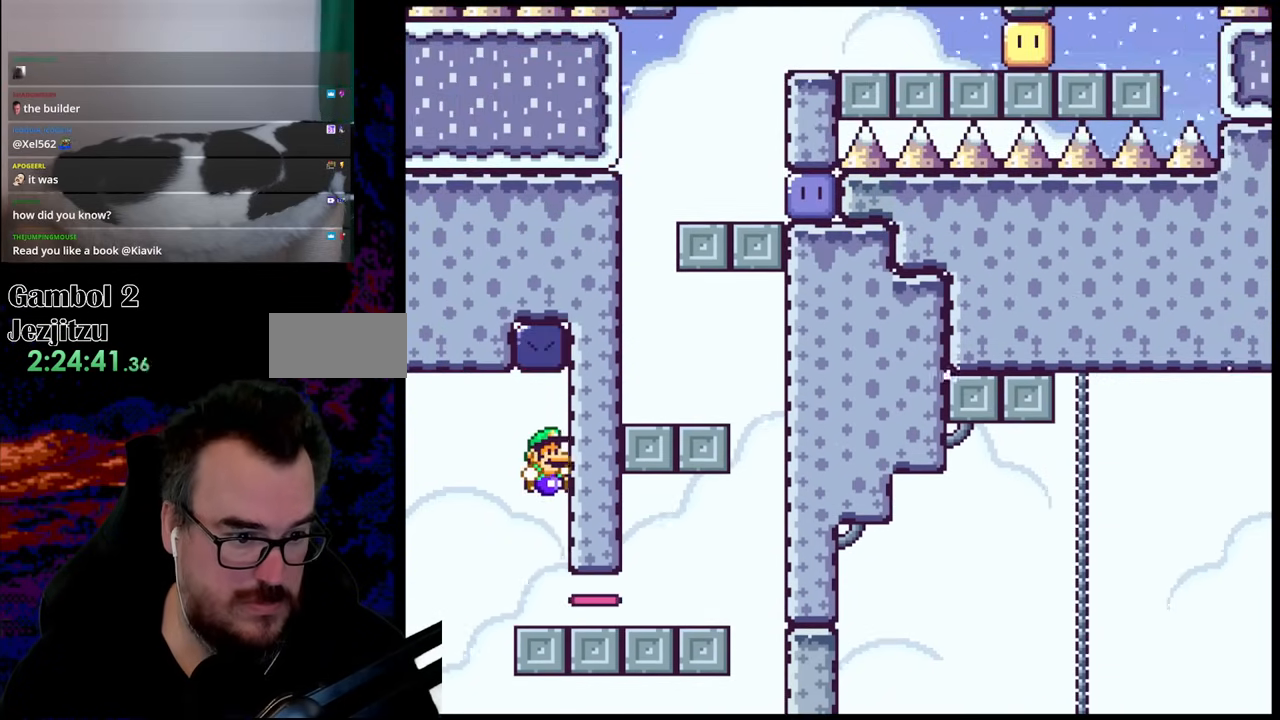
{"buttons": ["Y", "DPAD_RIGHT"], "events": [[167, "DPAD_RIGHT", "down"], [283, "B", "up"]]}
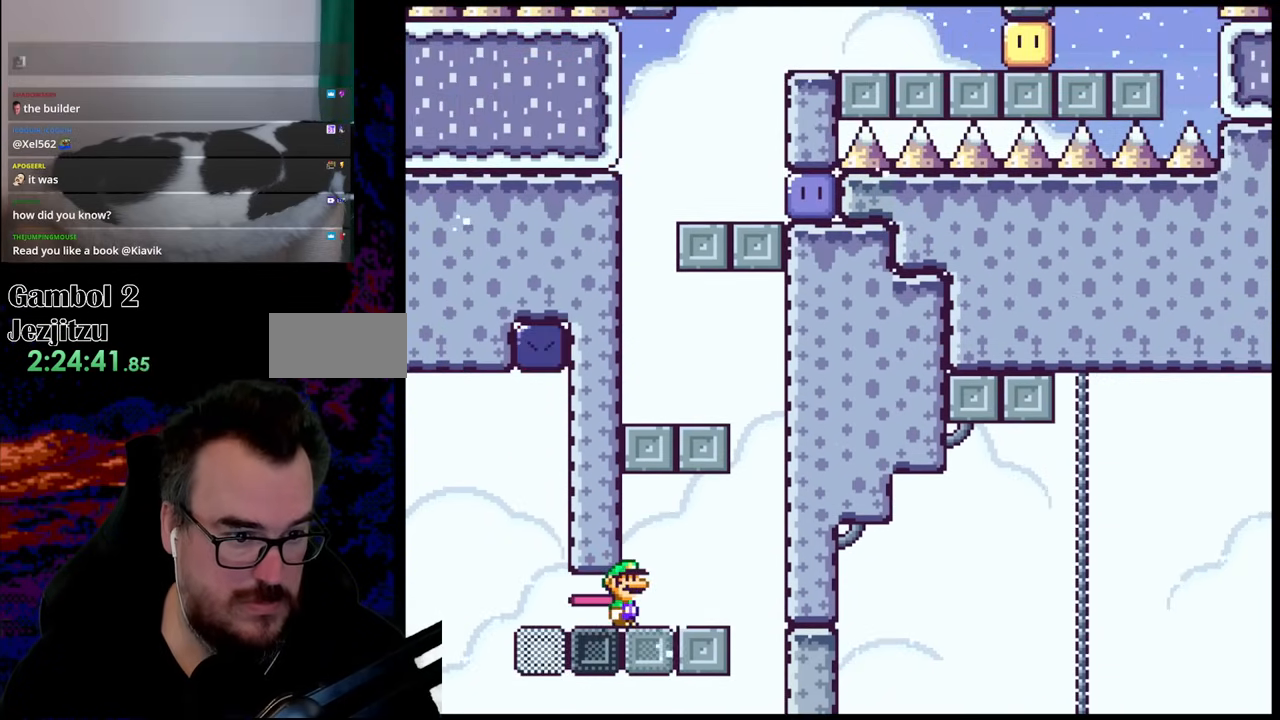
{"buttons": ["B", "Y", "DPAD_LEFT"], "events": [[300, "B", "down"], [417, "DPAD_LEFT", "down"], [417, "DPAD_RIGHT", "up"]]}
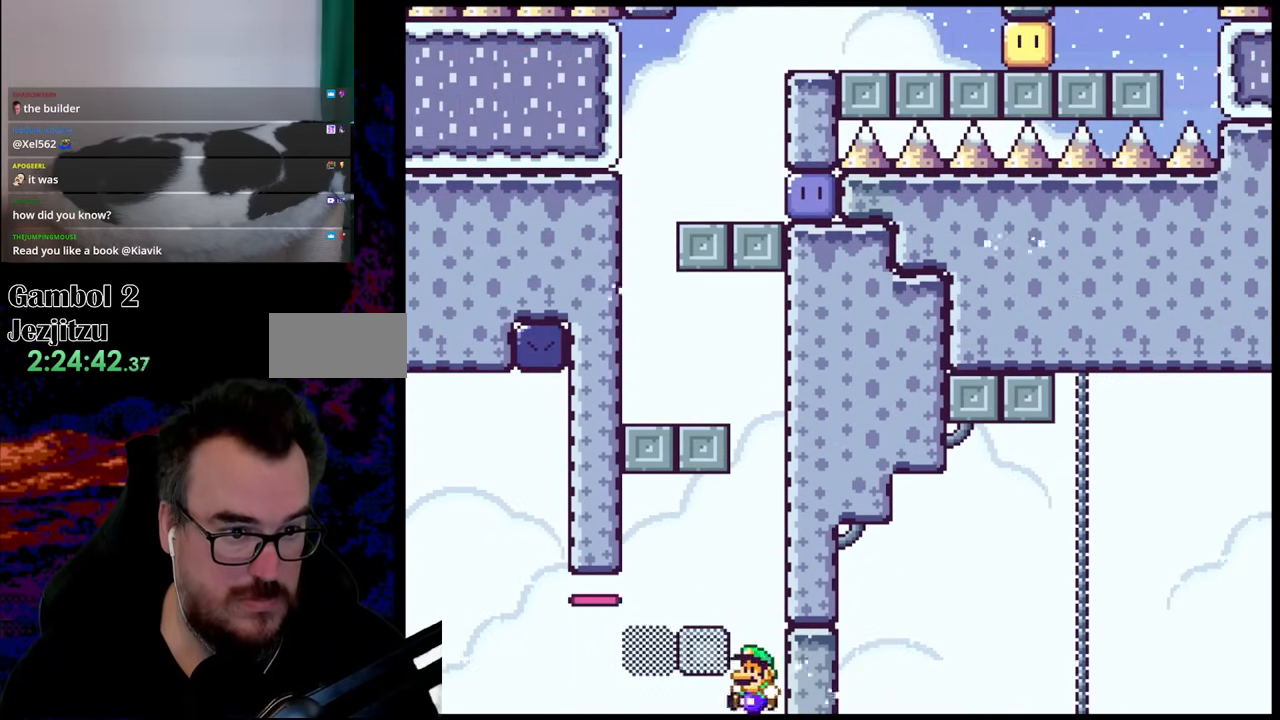
{"buttons": ["B", "Y"], "events": [[67, "DPAD_LEFT", "up"], [83, "DPAD_LEFT", "down"], [250, "DPAD_LEFT", "up"]]}
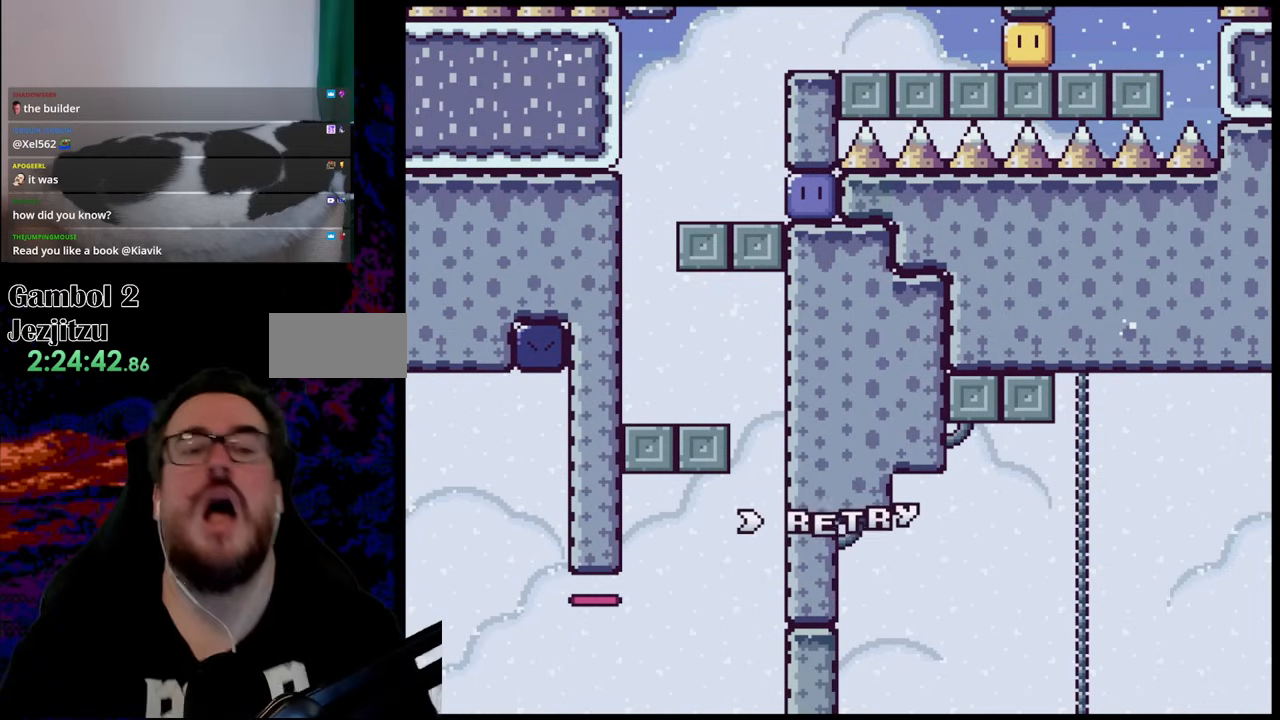
{"buttons": [], "events": [[117, "B", "up"], [133, "Y", "up"]]}